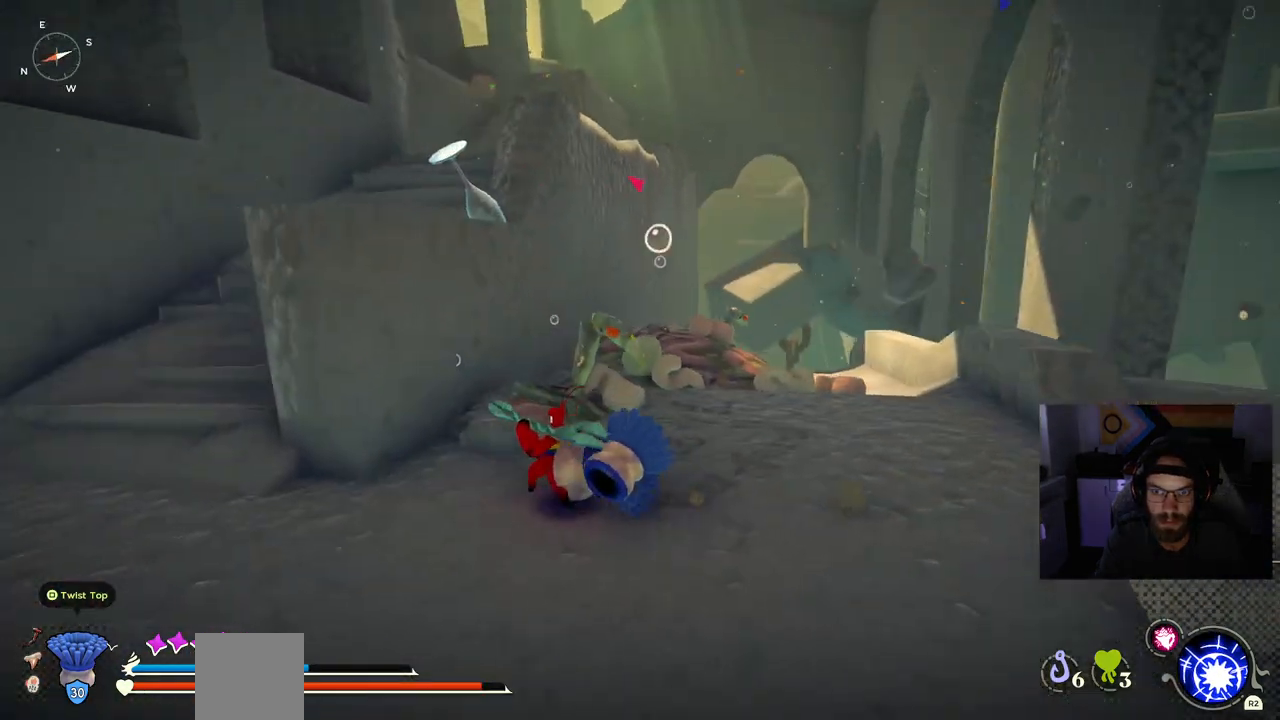
Gameplay with a controller (PlayStation layout); each line is a JSON object with the inputs held at the frame after it. "events" lists button and stick changes between this image and that frame as [ms after this image, input, new state], when the widget could be followed in between. Not read: L1.
{"buttons": [], "left_stick": "up-left", "right_stick": "center", "events": []}
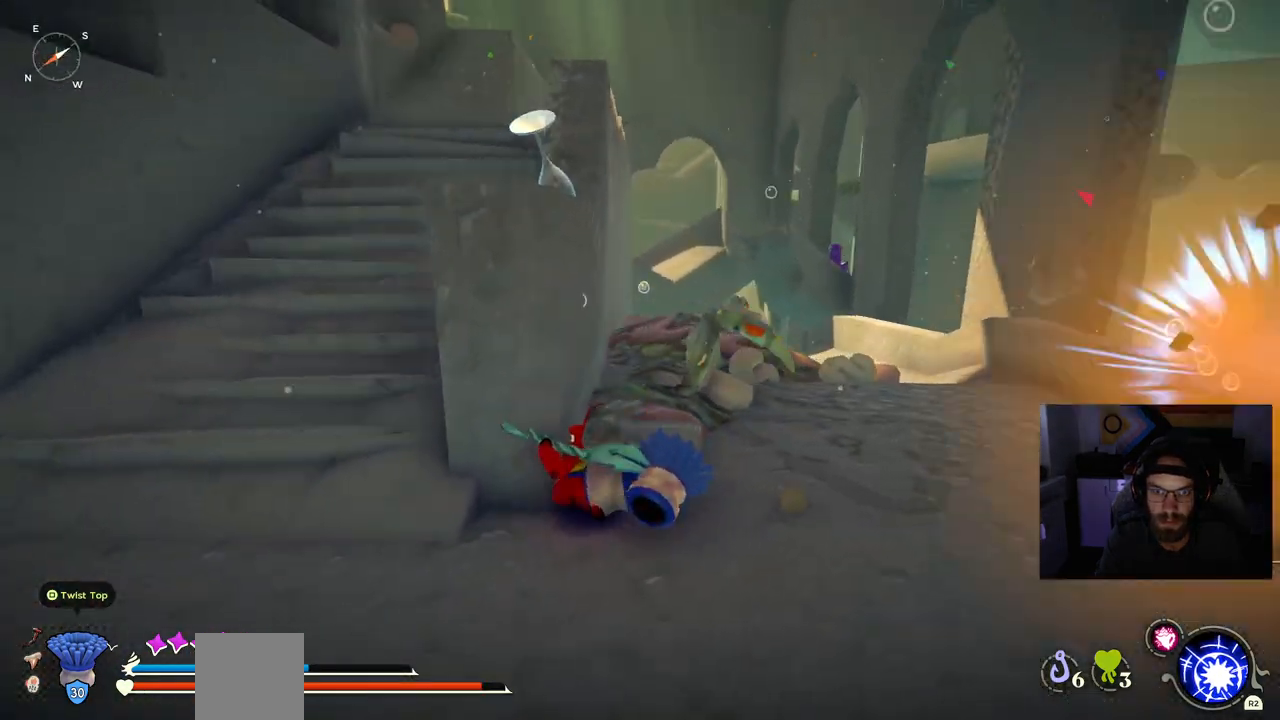
{"buttons": [], "left_stick": "left", "right_stick": "center", "events": [[417, "left_stick", "left"]]}
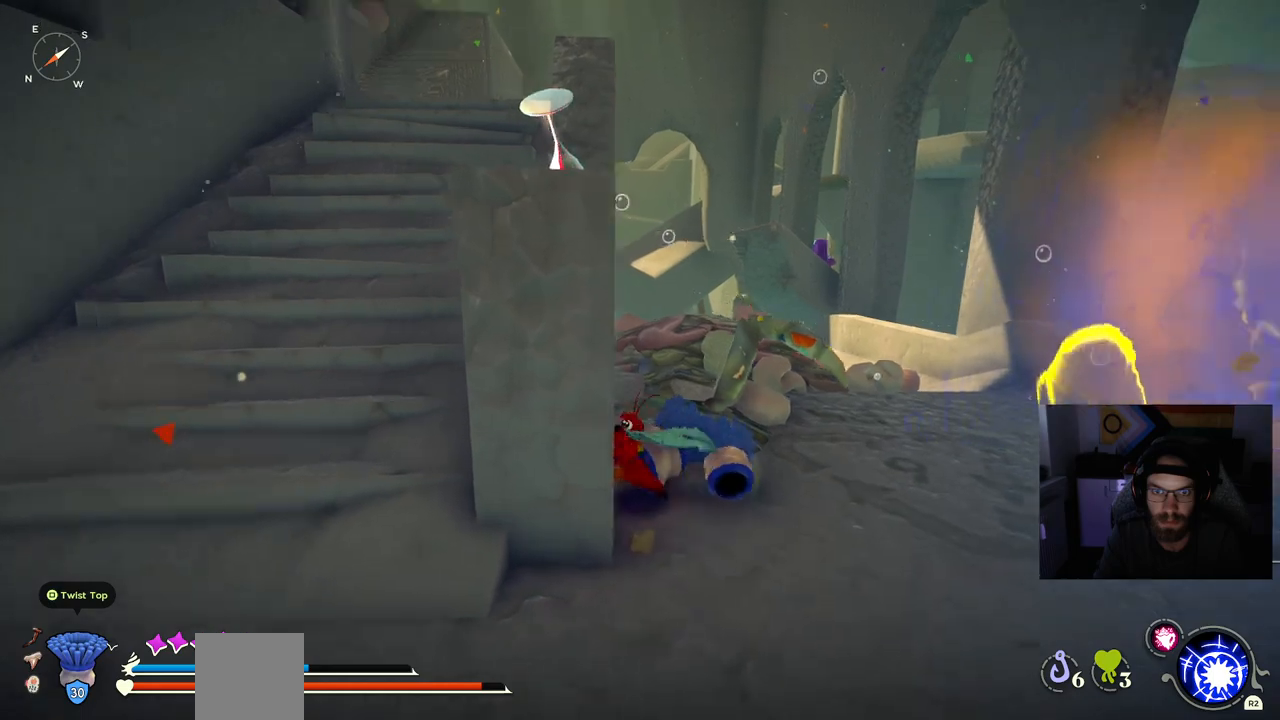
{"buttons": [], "left_stick": "left", "right_stick": "center", "events": []}
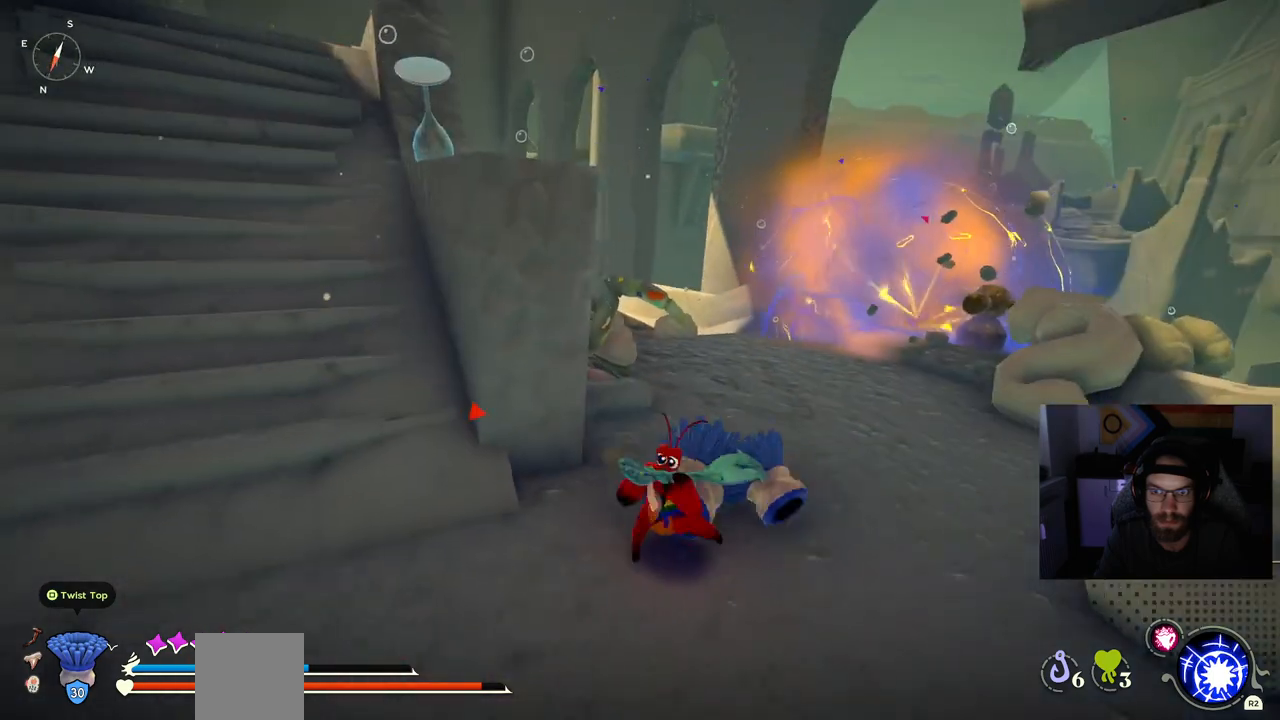
{"buttons": [], "left_stick": "left", "right_stick": "center", "events": []}
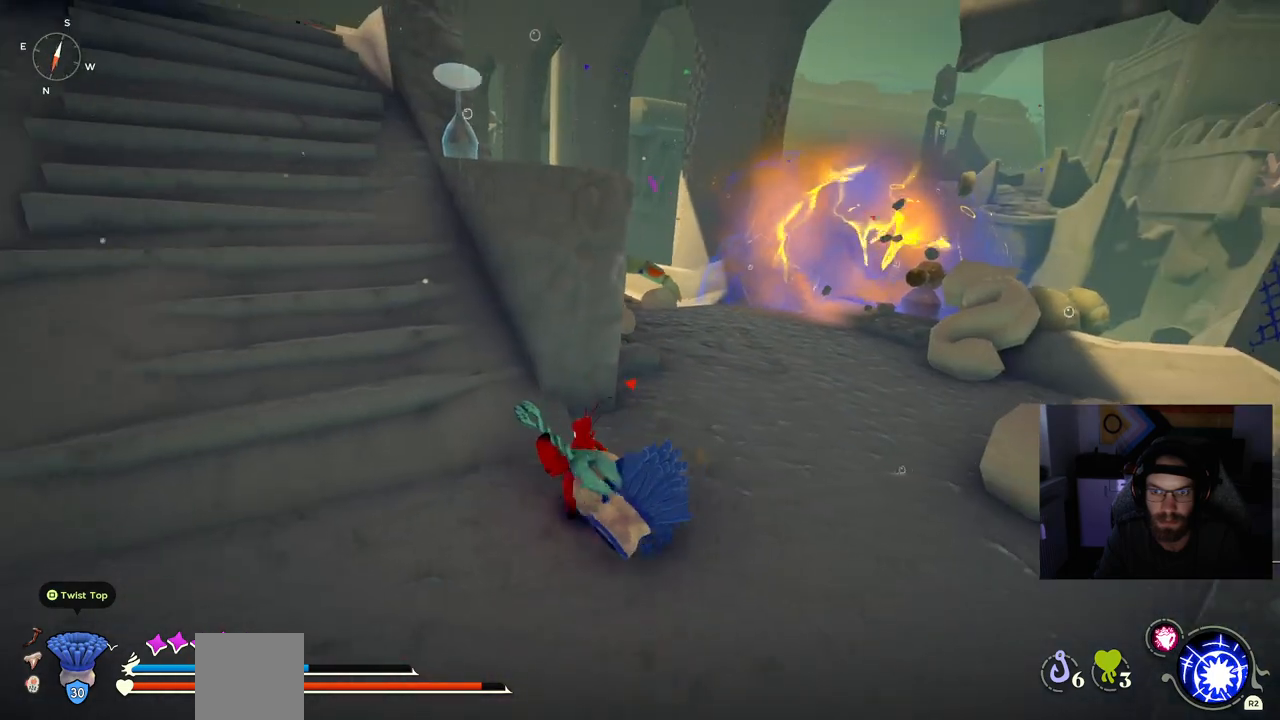
{"buttons": ["CIRCLE"], "left_stick": "up-left", "right_stick": "up", "events": [[150, "right_stick", "up"], [383, "CIRCLE", "down"], [383, "left_stick", "up-left"]]}
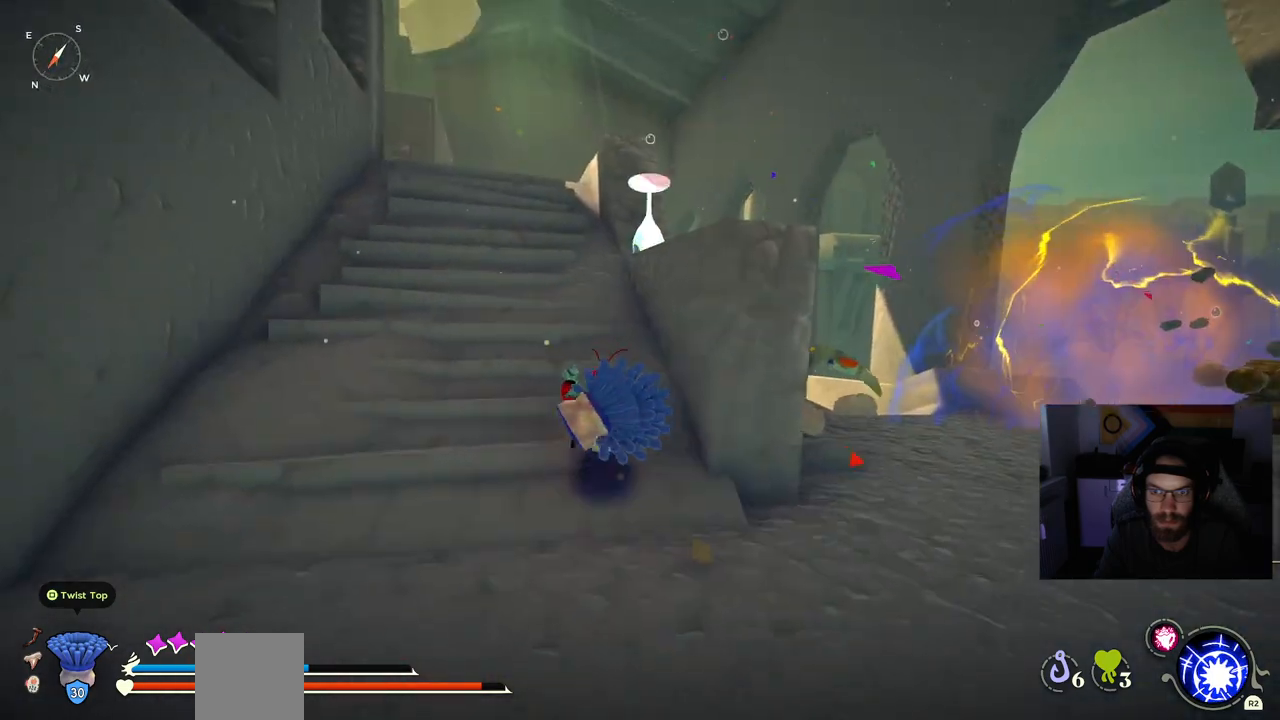
{"buttons": ["CIRCLE"], "left_stick": "up-left", "right_stick": "up", "events": []}
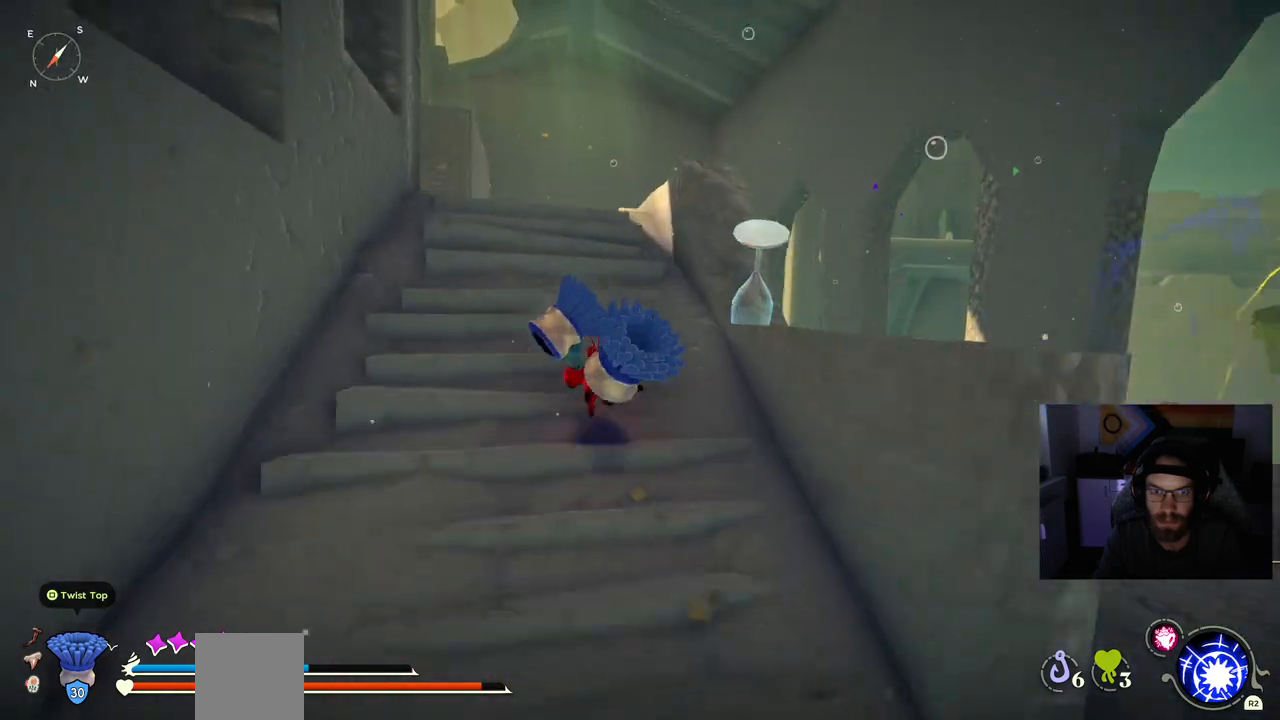
{"buttons": [], "left_stick": "up-left", "right_stick": "up", "events": [[283, "CIRCLE", "up"]]}
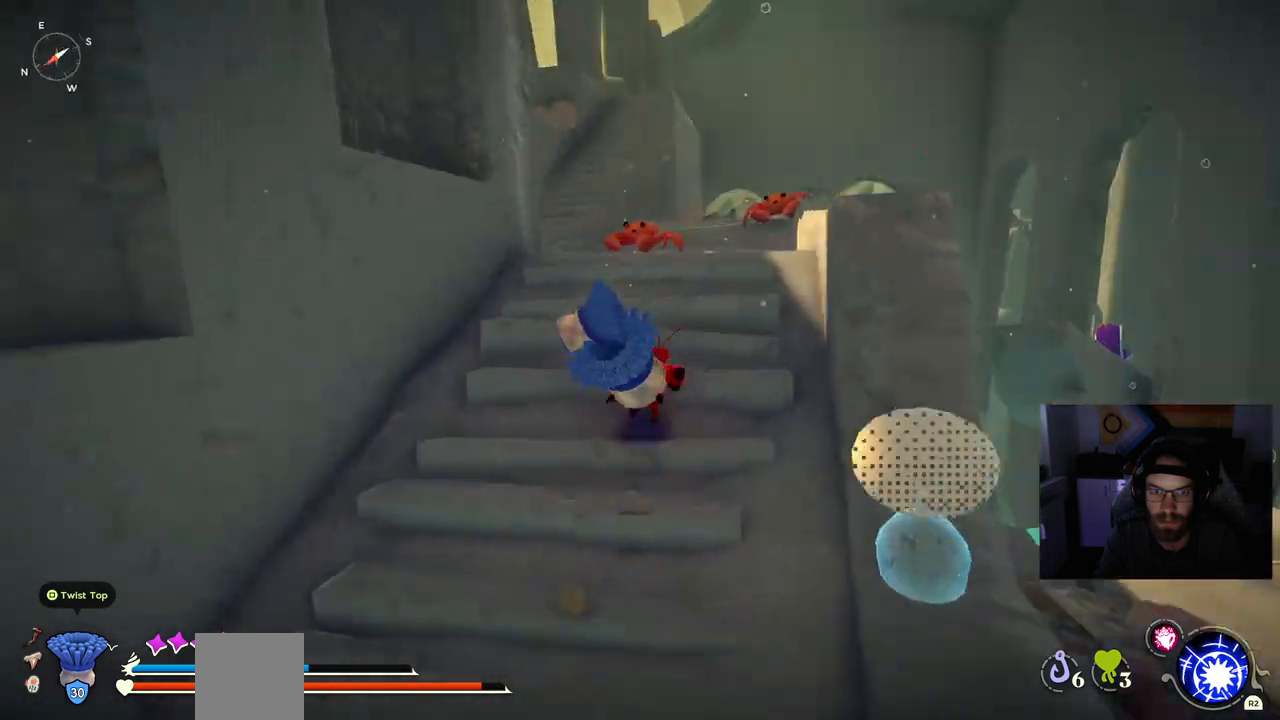
{"buttons": [], "left_stick": "up-left", "right_stick": "up", "events": []}
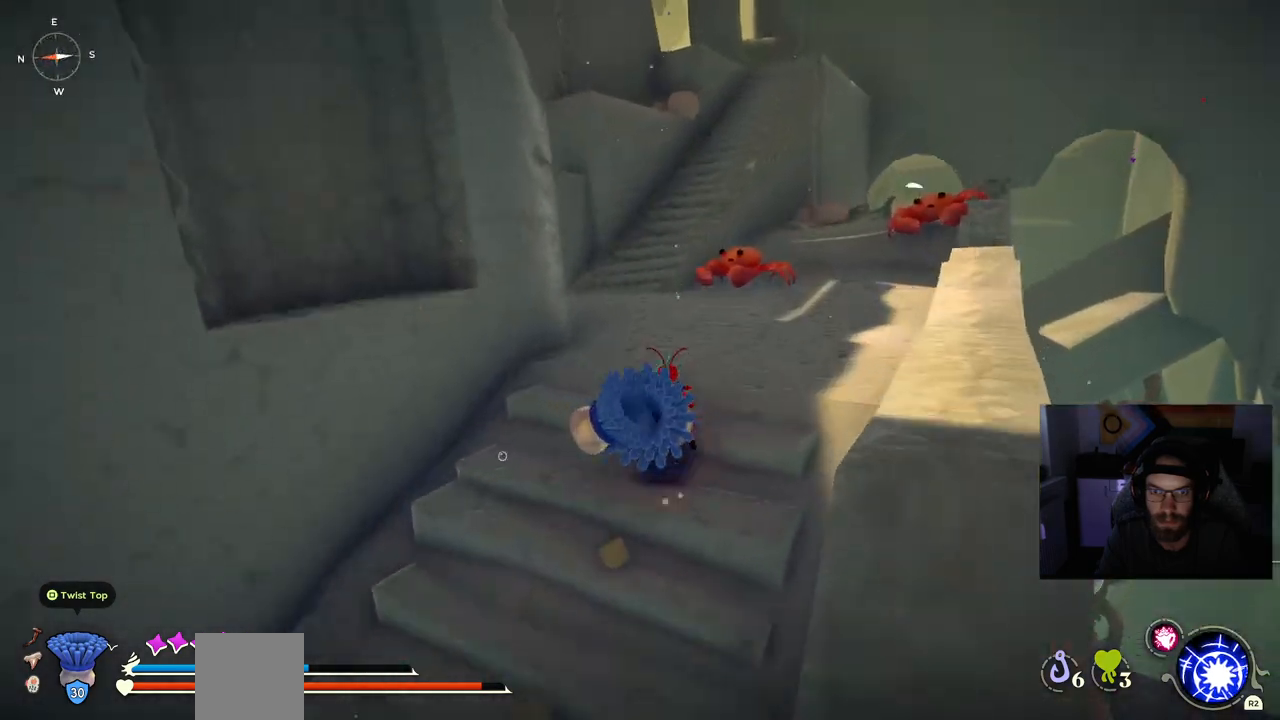
{"buttons": ["CIRCLE"], "left_stick": "up-left", "right_stick": "up", "events": [[117, "CIRCLE", "down"]]}
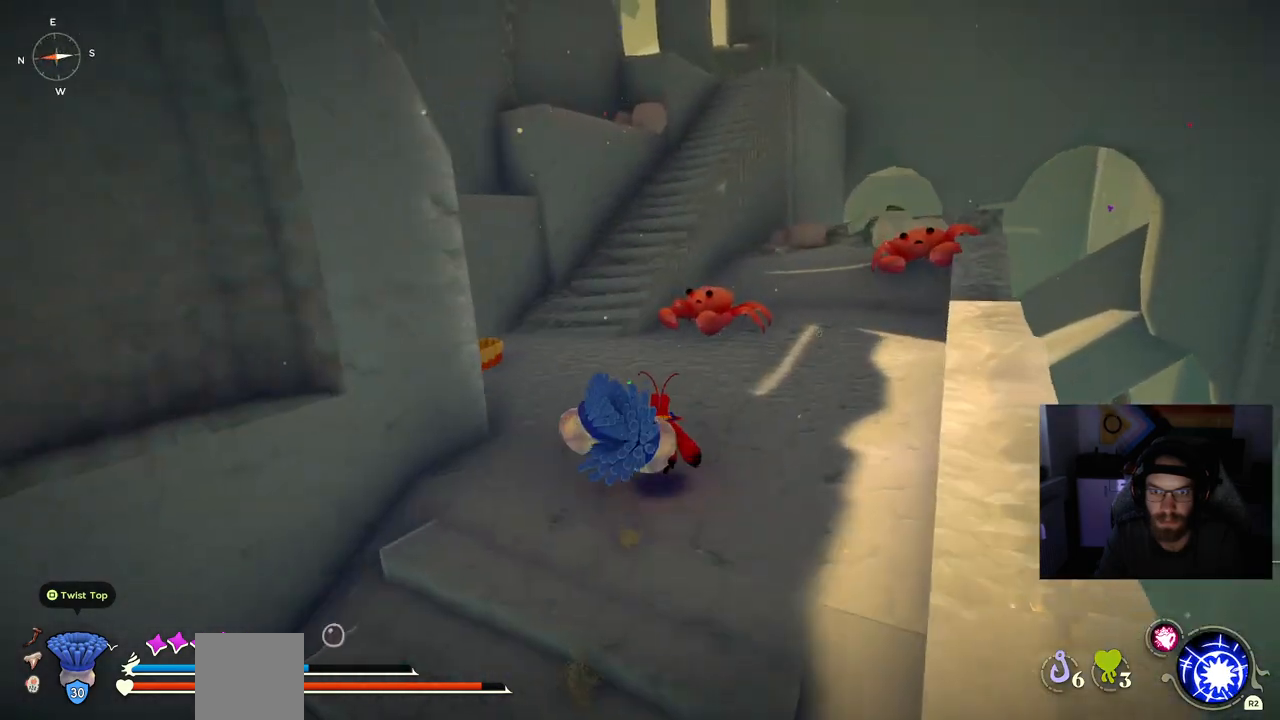
{"buttons": [], "left_stick": "up-left", "right_stick": "up", "events": [[300, "CIRCLE", "up"]]}
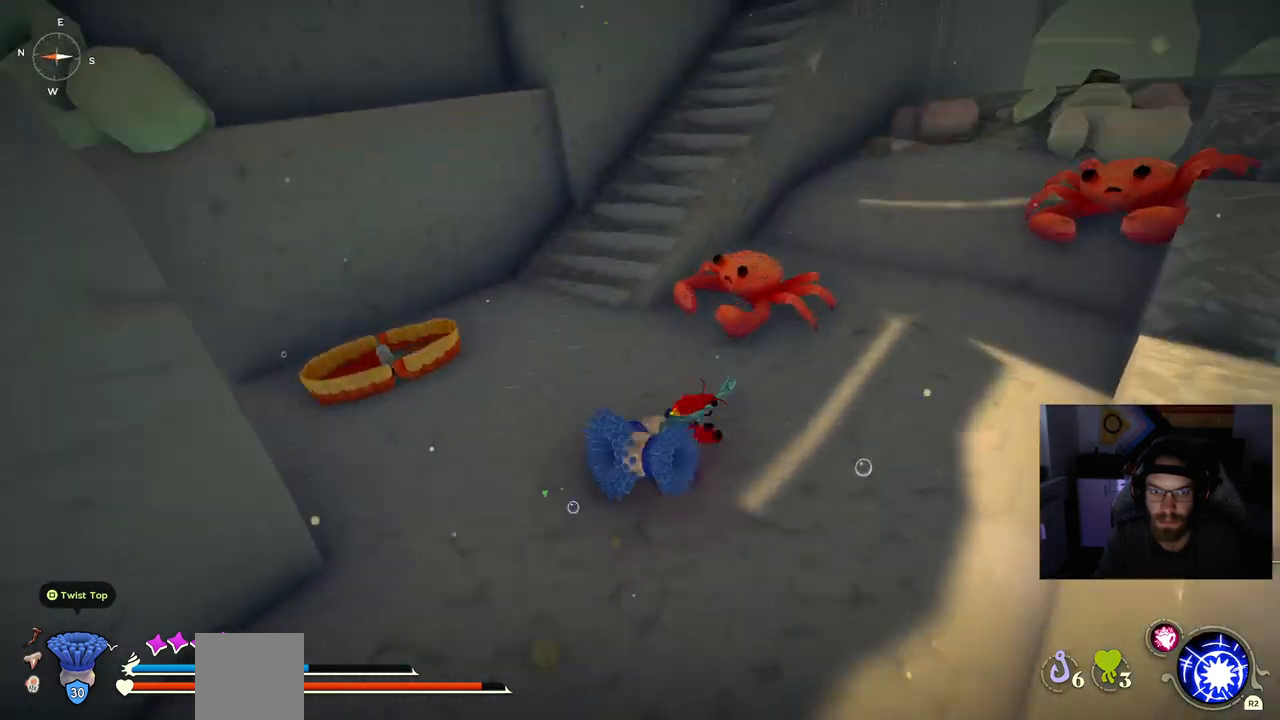
{"buttons": [], "left_stick": "up-left", "right_stick": "up", "events": []}
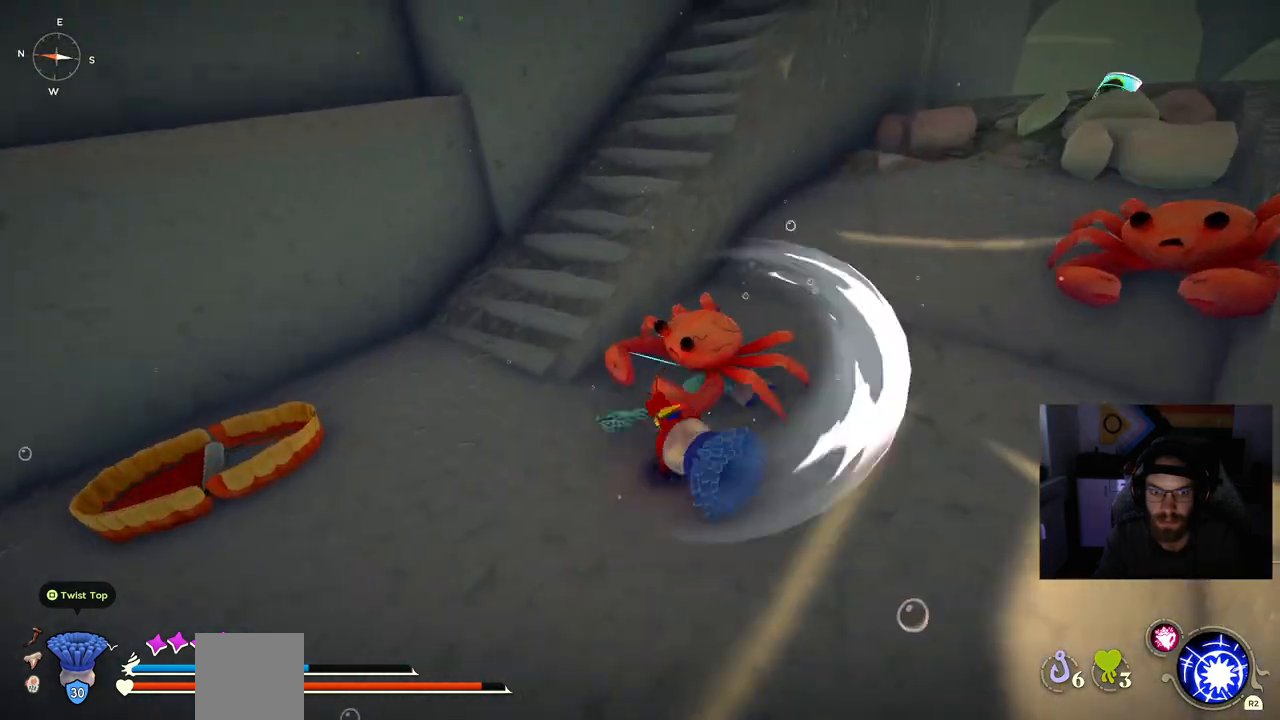
{"buttons": [], "left_stick": "up", "right_stick": "center", "events": [[100, "right_stick", "center"], [300, "left_stick", "up"]]}
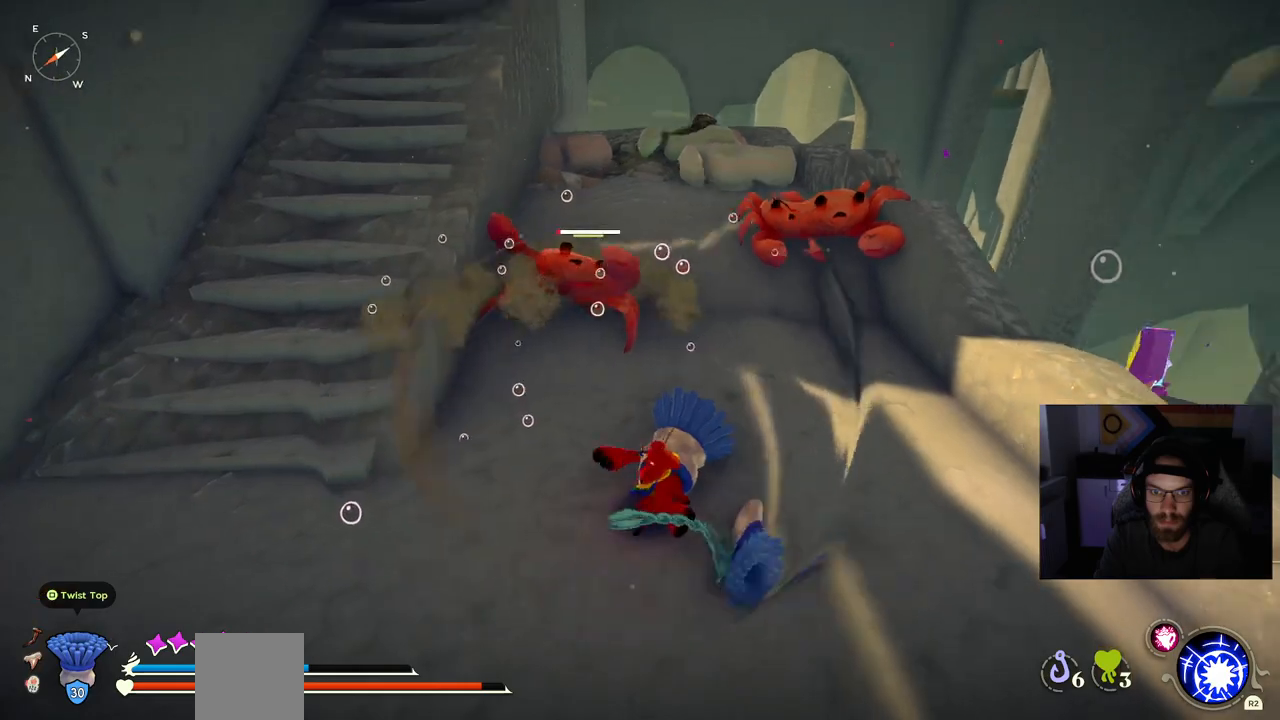
{"buttons": [], "left_stick": "up", "right_stick": "right", "events": [[300, "right_stick", "right"]]}
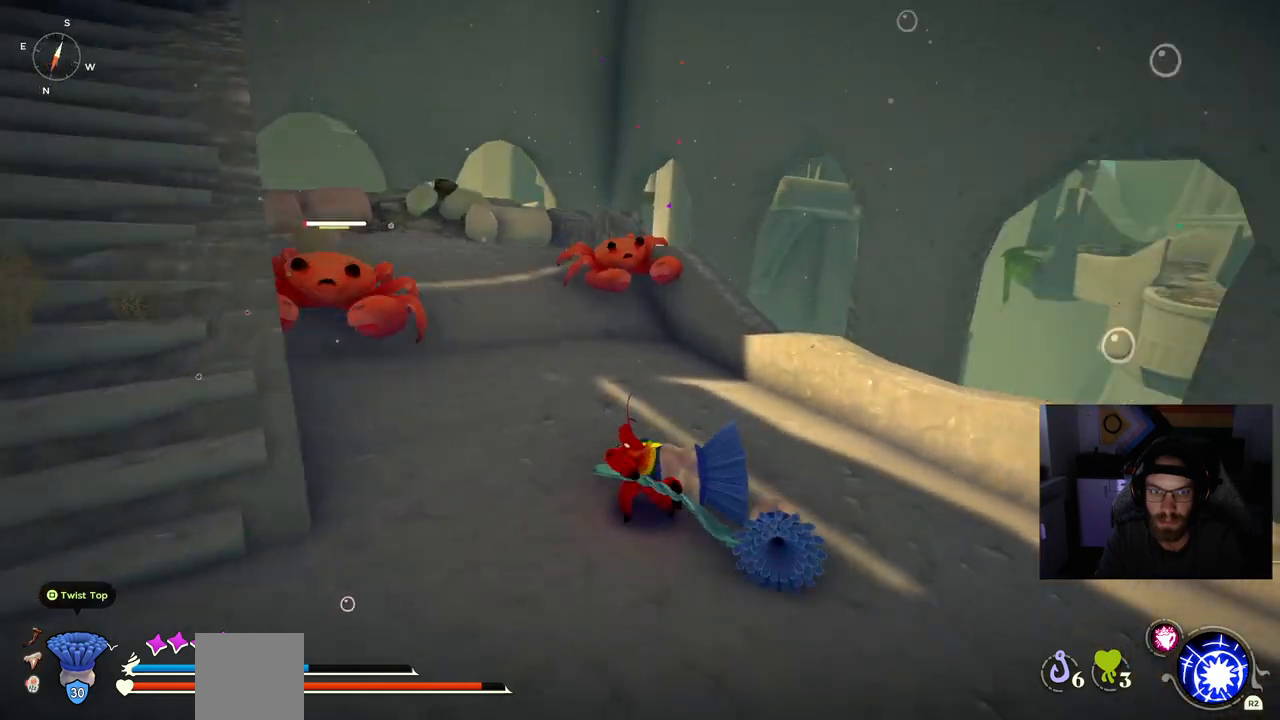
{"buttons": [], "left_stick": "up", "right_stick": "center", "events": [[17, "right_stick", "center"]]}
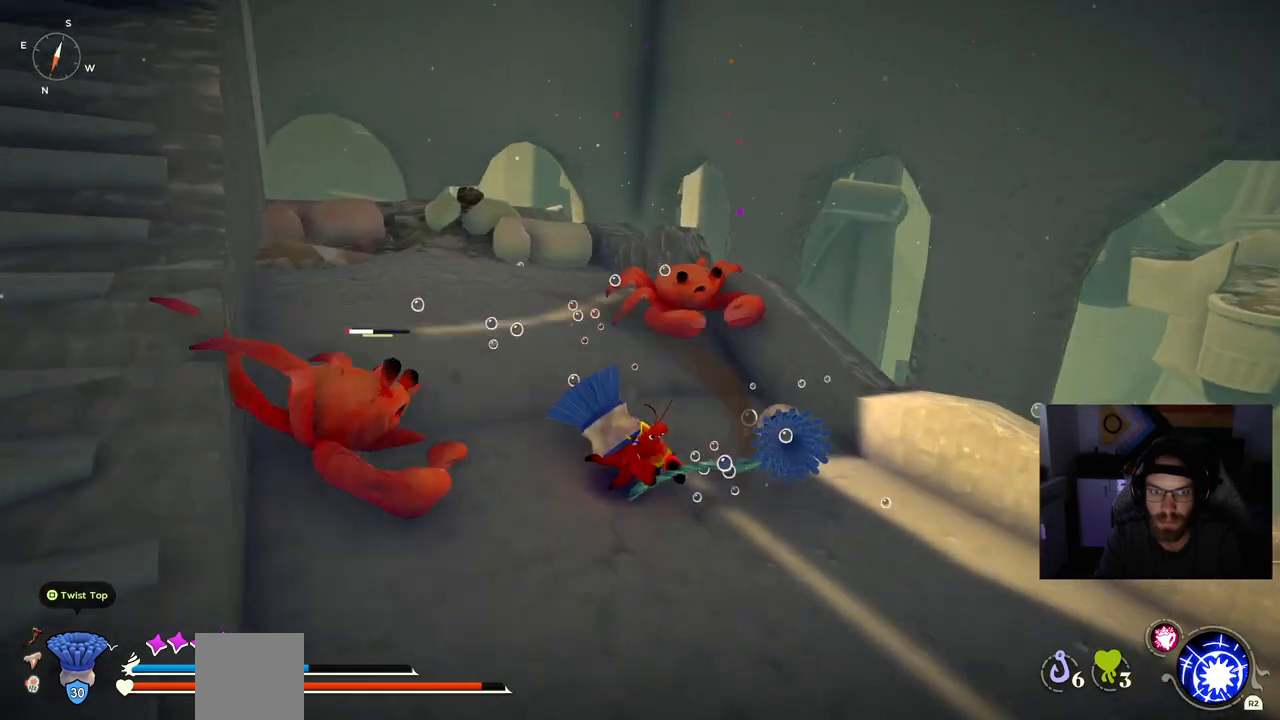
{"buttons": [], "left_stick": "up", "right_stick": "center", "events": []}
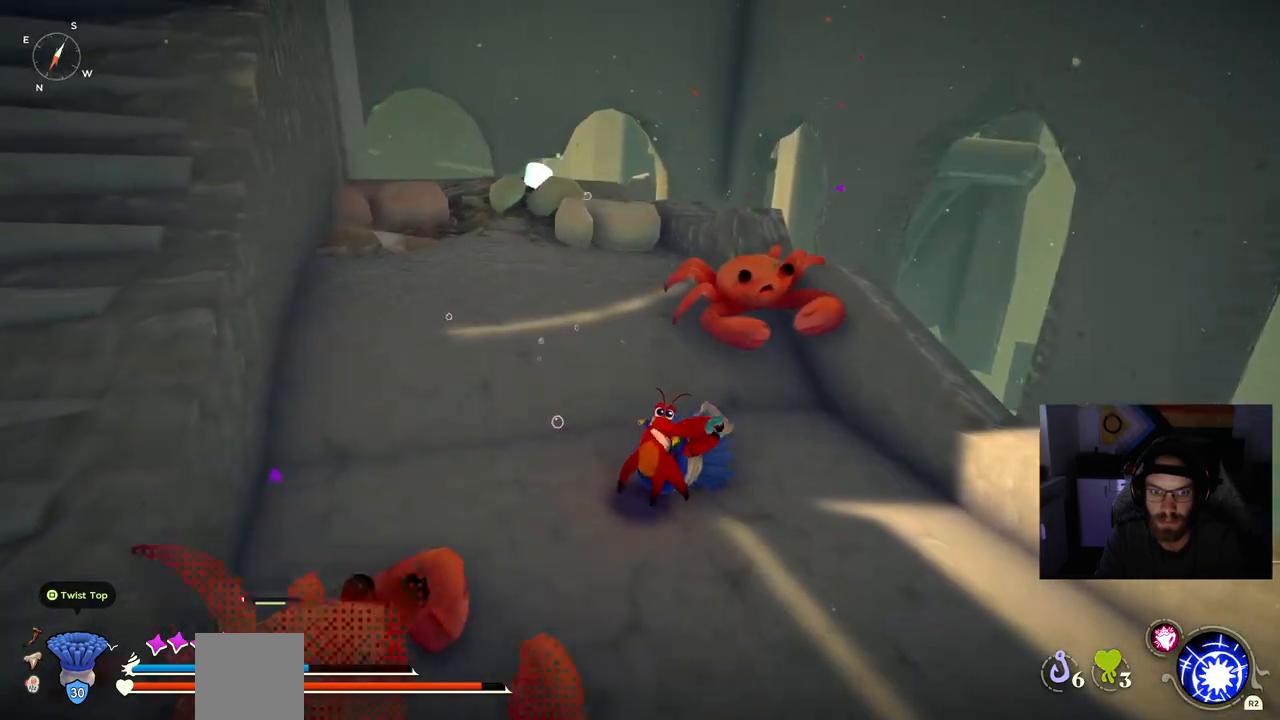
{"buttons": [], "left_stick": "up", "right_stick": "center", "events": []}
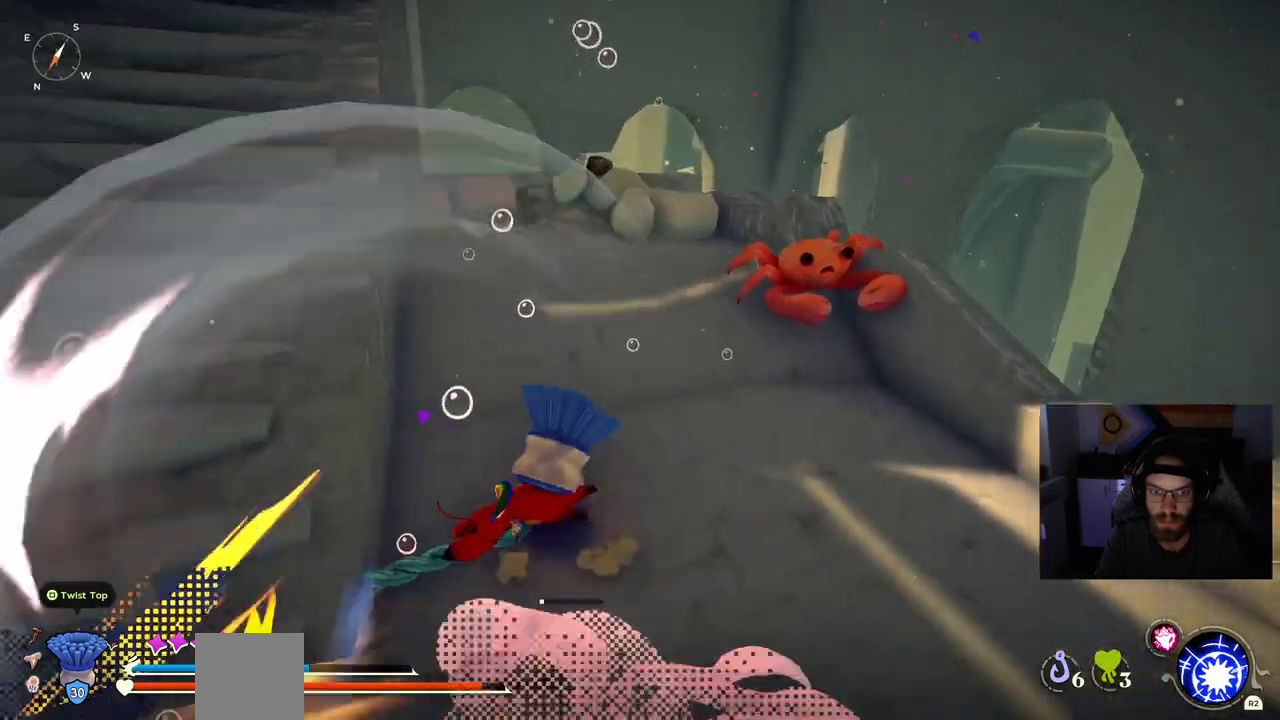
{"buttons": [], "left_stick": "right", "right_stick": "center", "events": [[167, "left_stick", "right"]]}
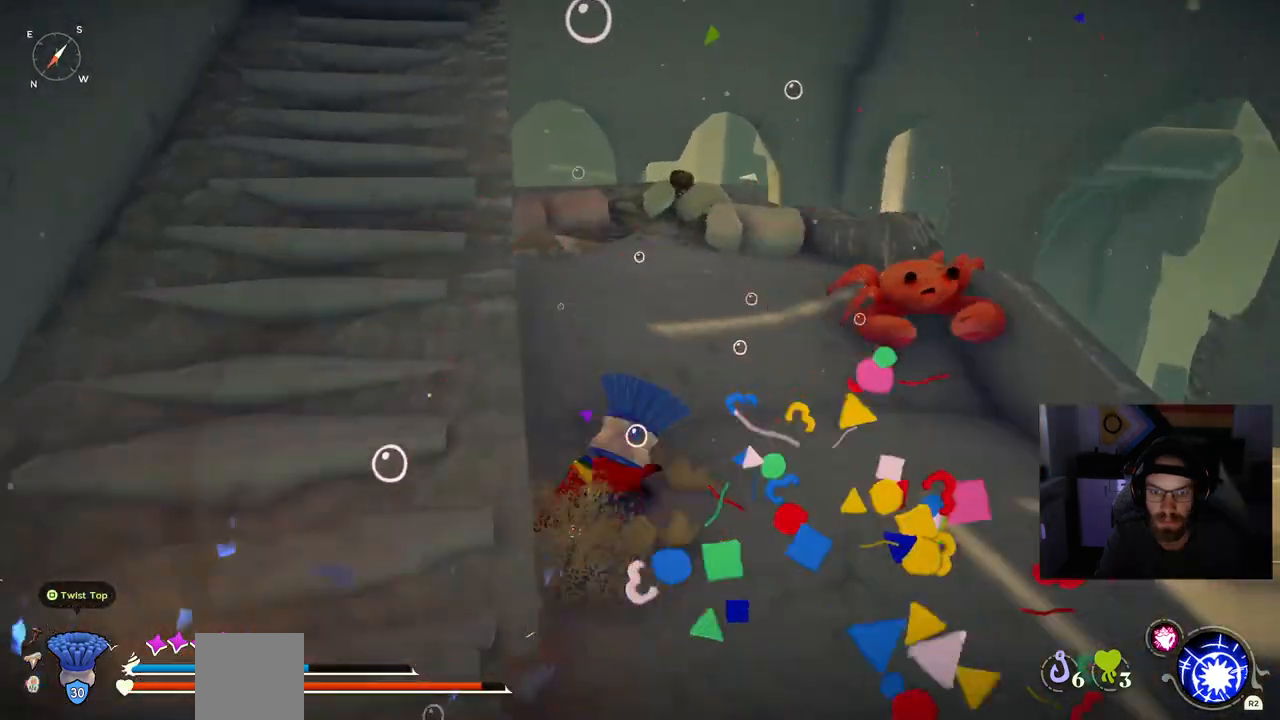
{"buttons": [], "left_stick": "up", "right_stick": "center", "events": [[250, "left_stick", "up"]]}
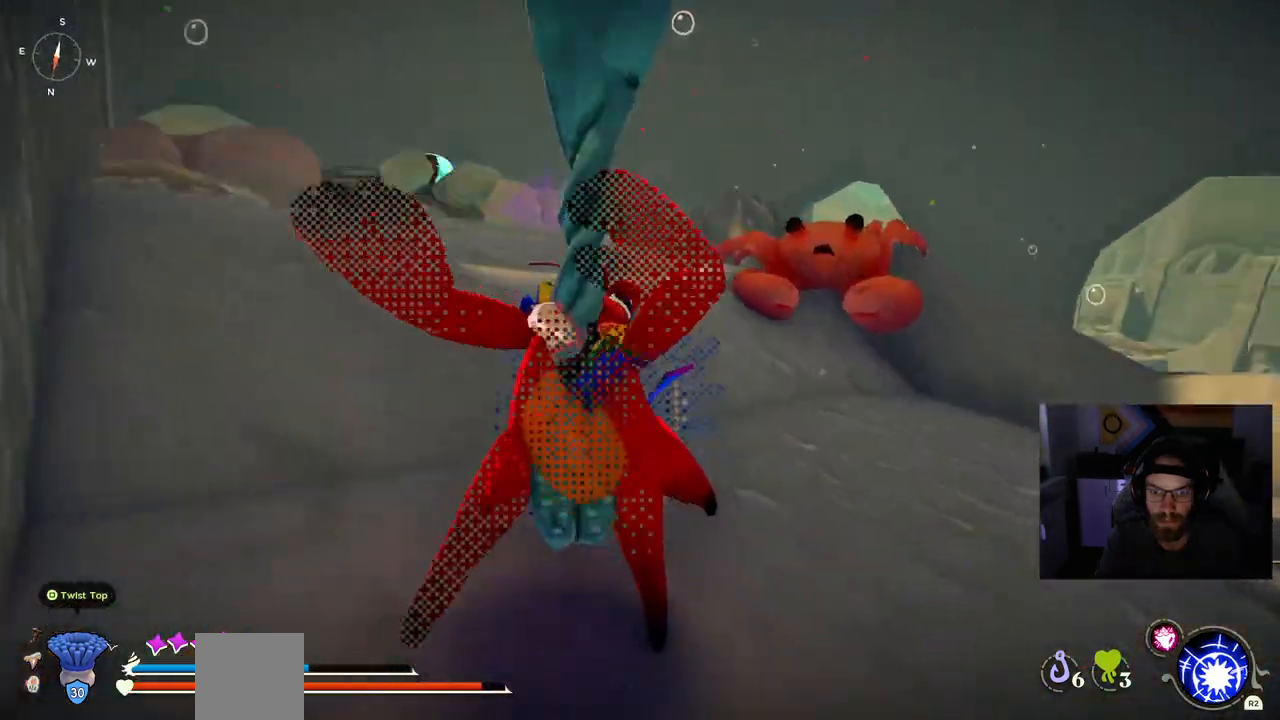
{"buttons": [], "left_stick": "up", "right_stick": "center"}
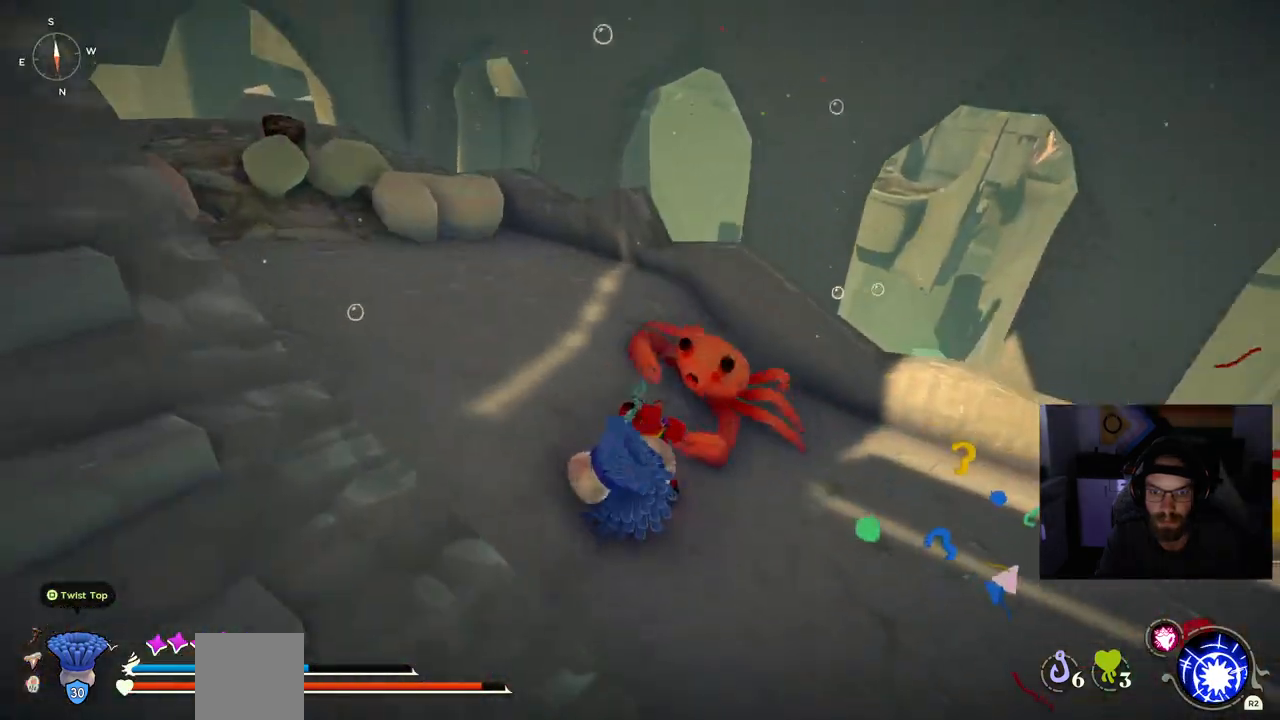
{"buttons": [], "left_stick": "up", "right_stick": "center", "events": []}
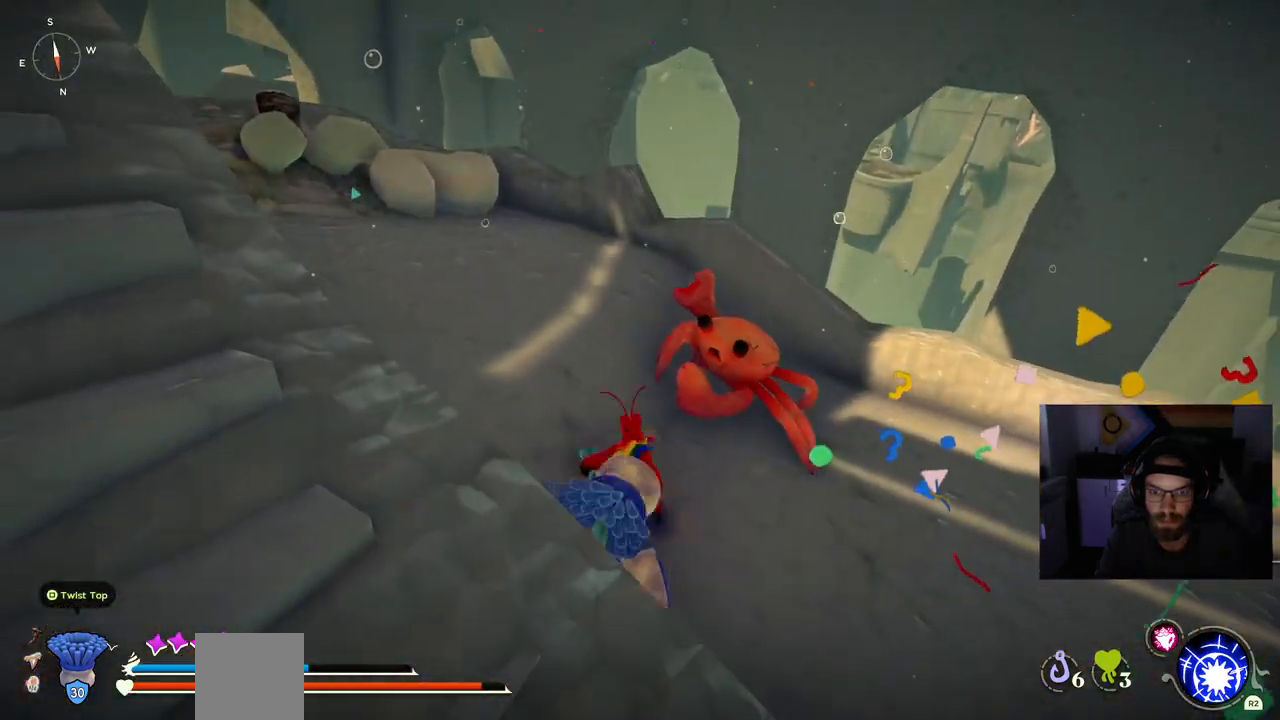
{"buttons": [], "left_stick": "up", "right_stick": "center", "events": []}
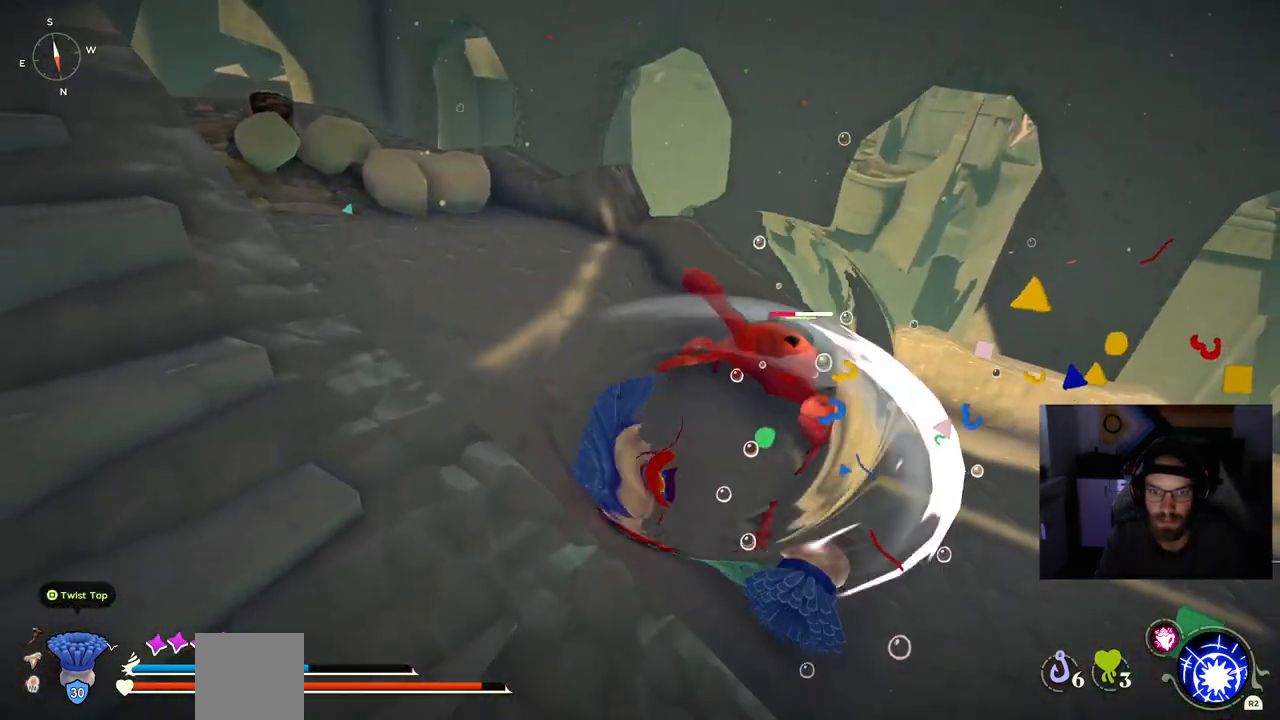
{"buttons": [], "left_stick": "up-right", "right_stick": "center", "events": [[367, "left_stick", "up-right"]]}
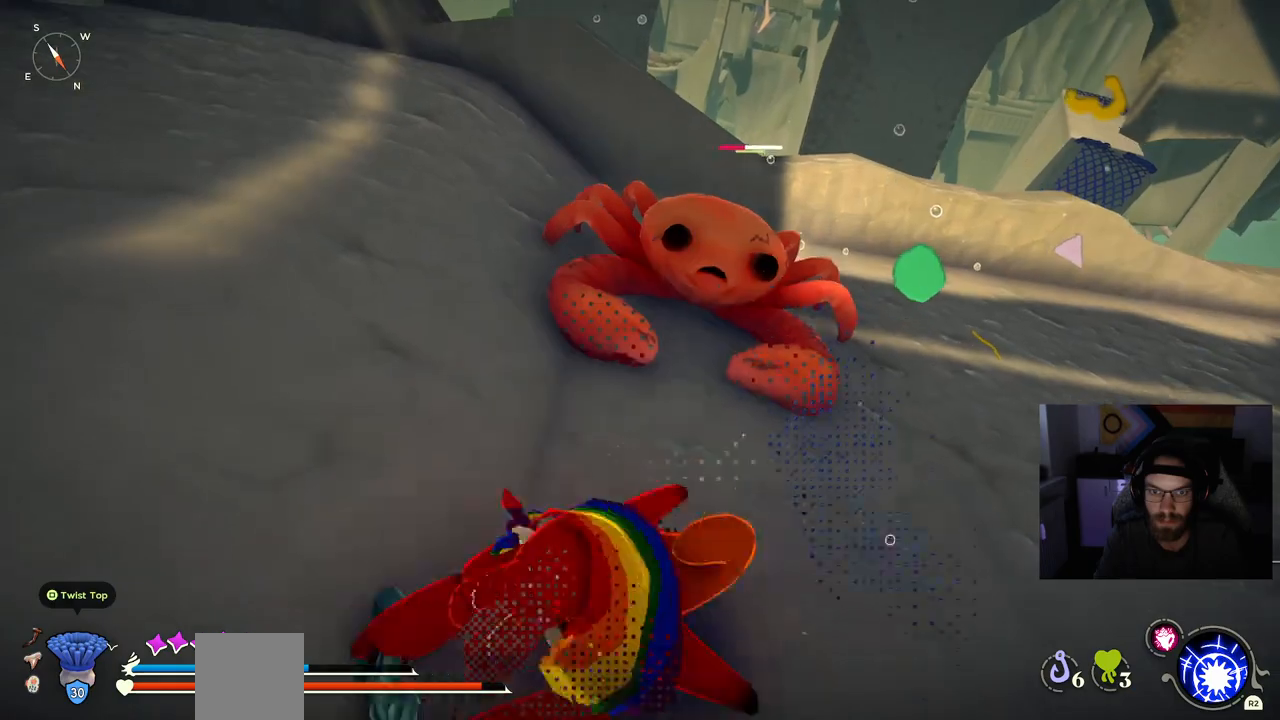
{"buttons": [], "left_stick": "up-right", "right_stick": "center", "events": []}
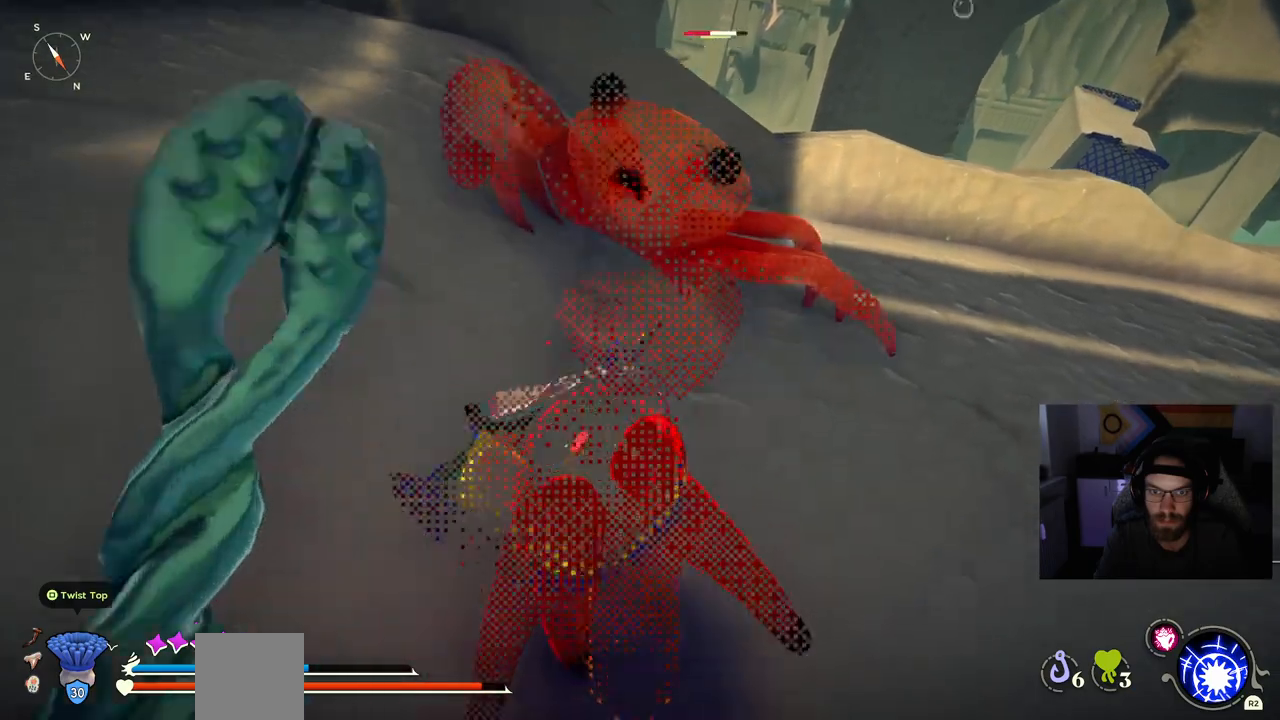
{"buttons": [], "left_stick": "up-right", "right_stick": "center", "events": []}
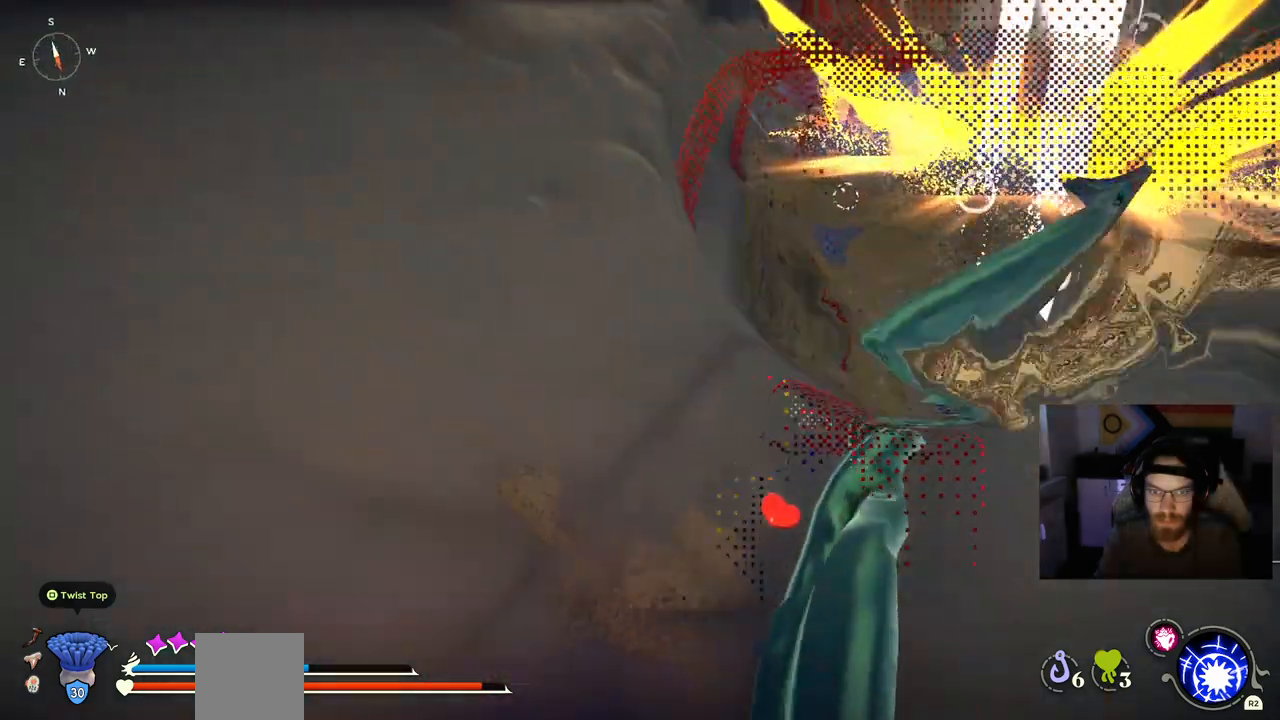
{"buttons": [], "left_stick": "up-right", "right_stick": "up-left", "events": [[150, "right_stick", "up-left"]]}
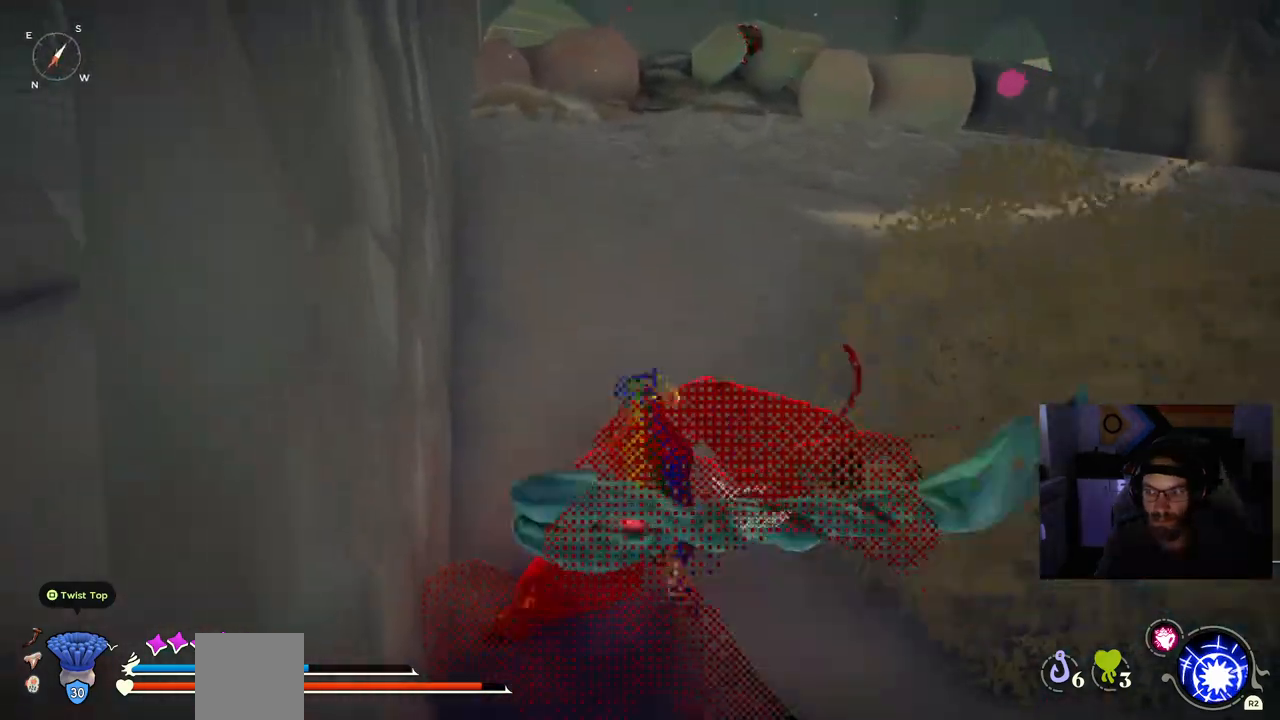
{"buttons": [], "left_stick": "up-right", "right_stick": "left", "events": [[83, "CROSS", "down"], [233, "CROSS", "up"], [233, "right_stick", "left"]]}
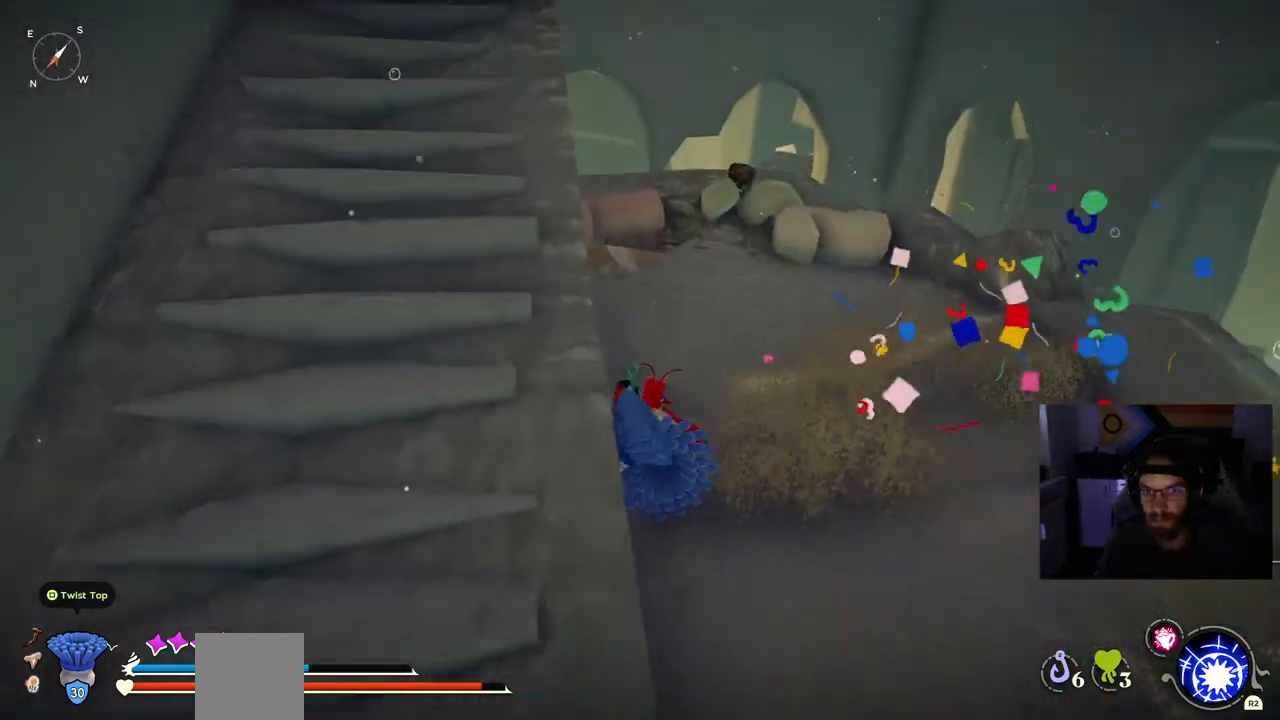
{"buttons": [], "left_stick": "up-right", "right_stick": "left", "events": [[200, "CROSS", "down"], [317, "CROSS", "up"]]}
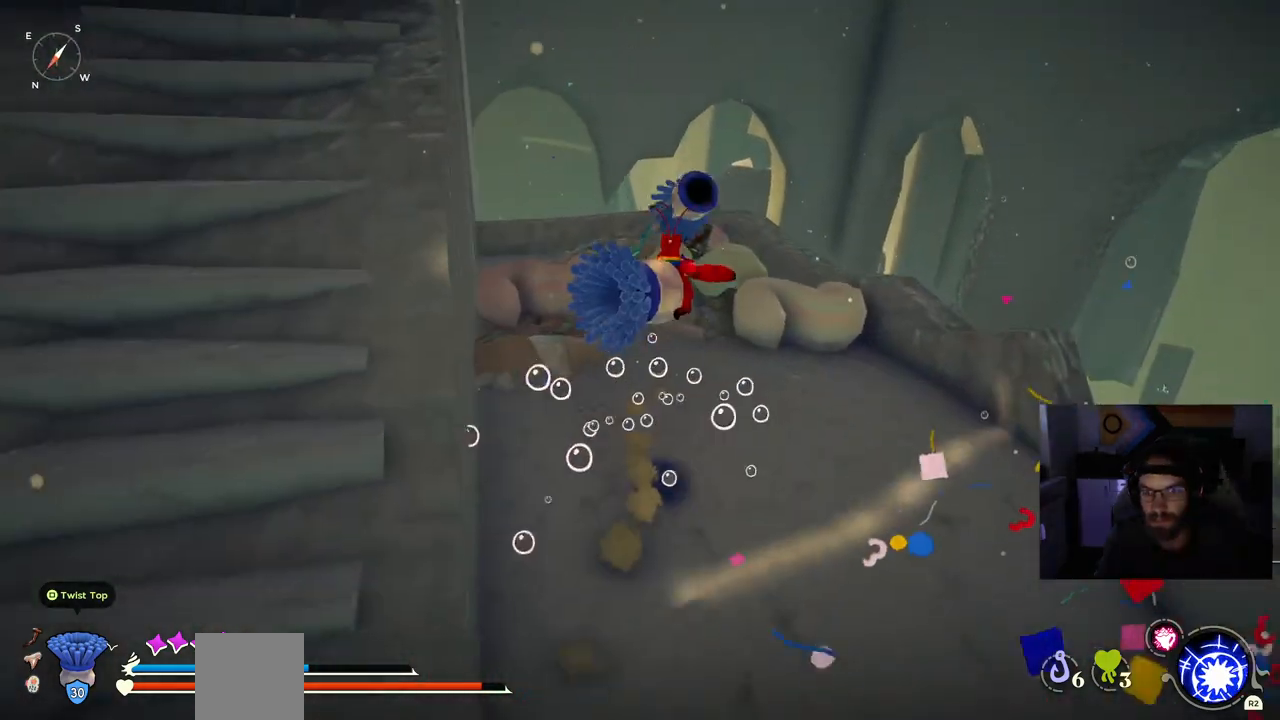
{"buttons": ["CROSS"], "left_stick": "up-right", "right_stick": "left", "events": [[467, "CROSS", "down"]]}
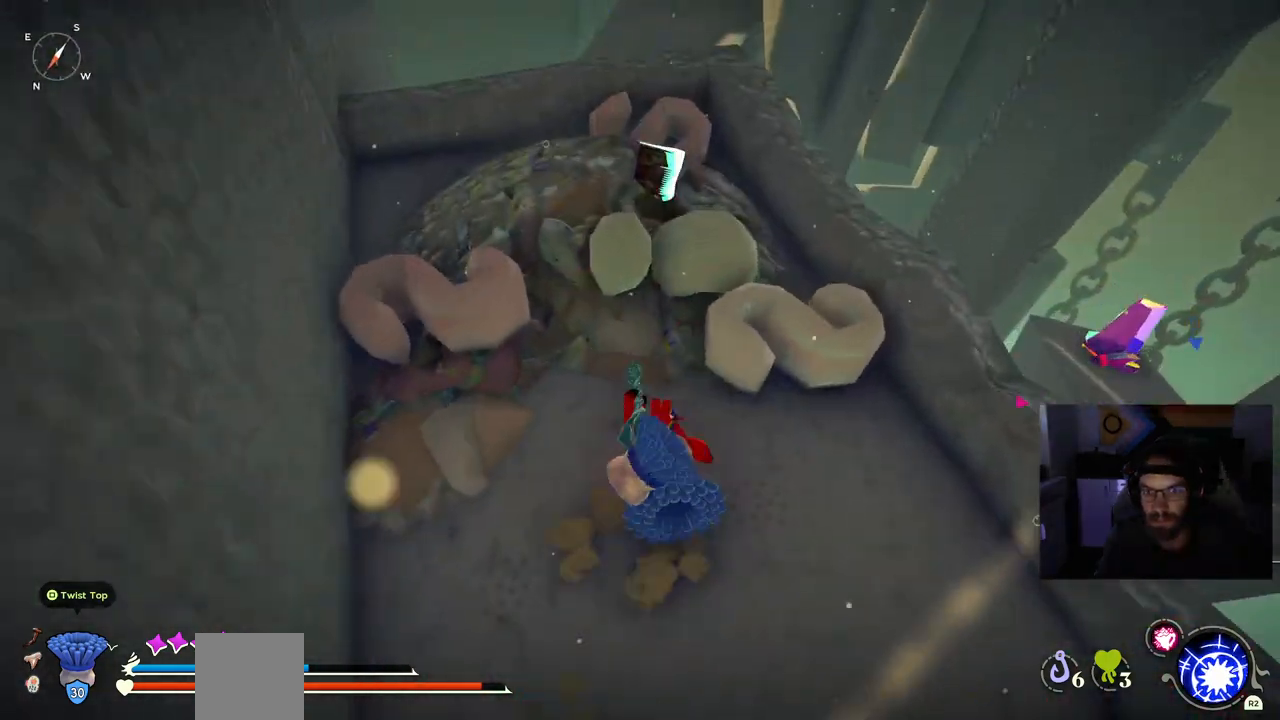
{"buttons": [], "left_stick": "up-right", "right_stick": "left", "events": [[83, "CROSS", "up"]]}
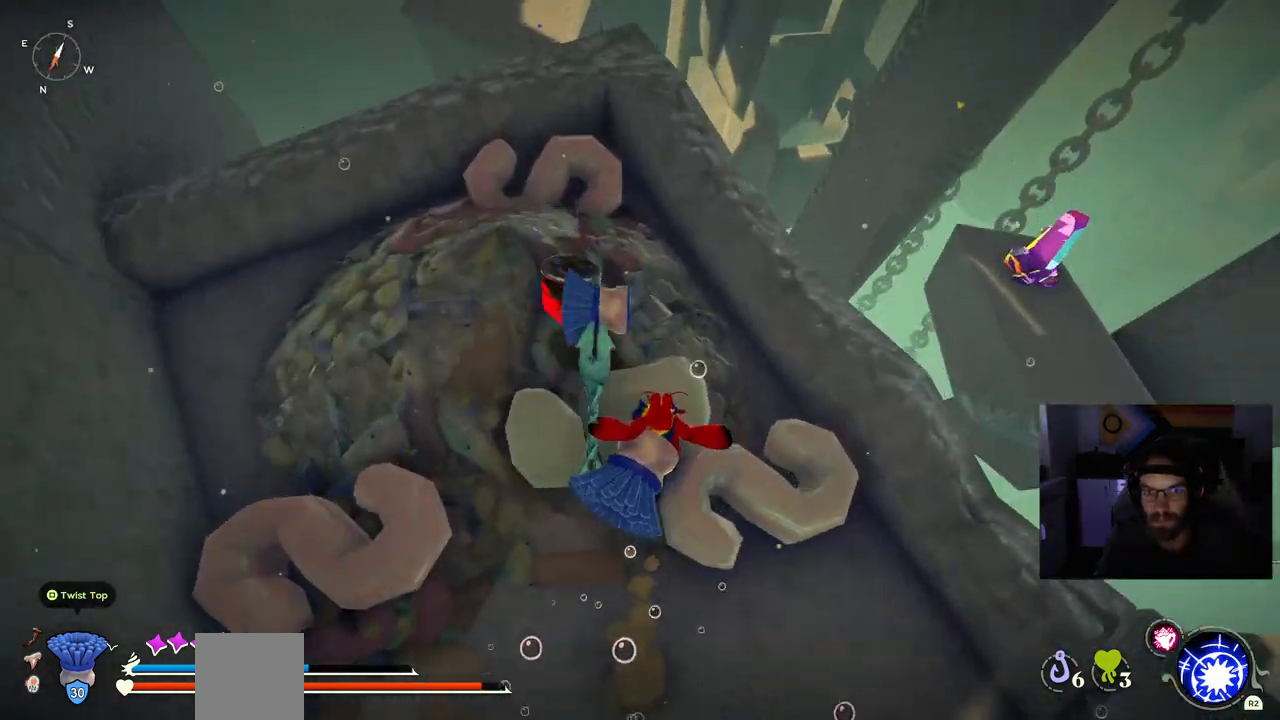
{"buttons": [], "left_stick": "up-right", "right_stick": "left", "events": []}